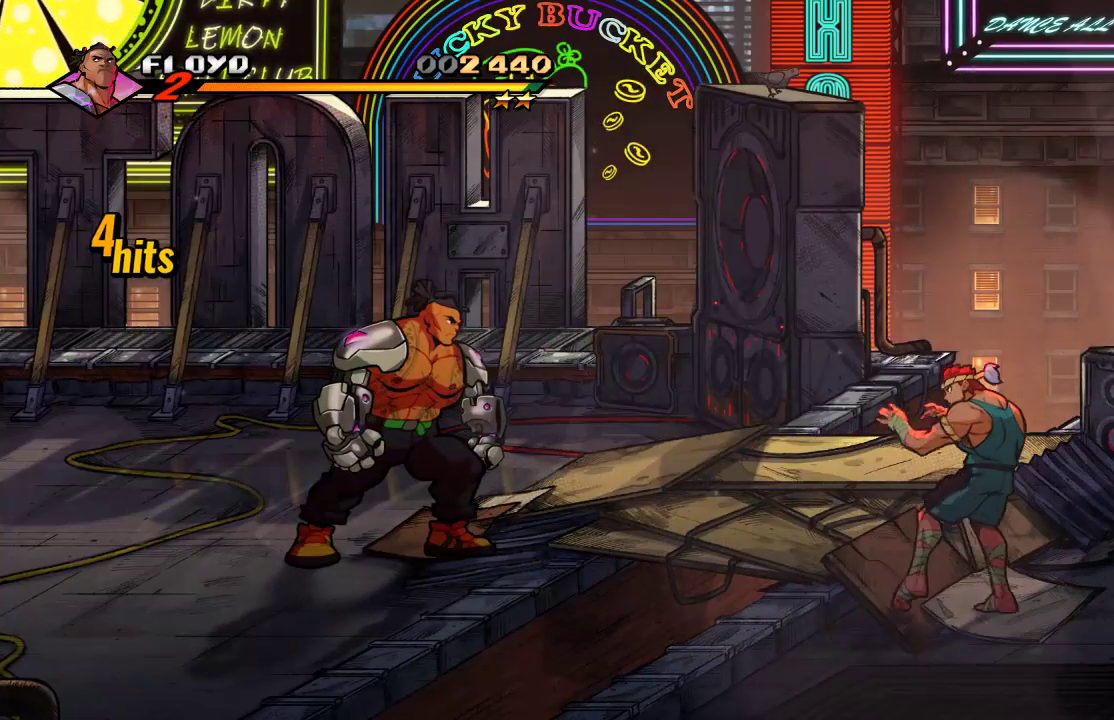
Gameplay with a controller (PlayStation layout); each line is a JSON object with the inputs held at the frame after it. "events" lists button and stick changes between this image and that frame as [ms after this image, input, new state], when the widget could be followed in between.
{"buttons": [], "left_stick": "down-left", "right_stick": "center", "events": [[333, "left_stick", "down-left"]]}
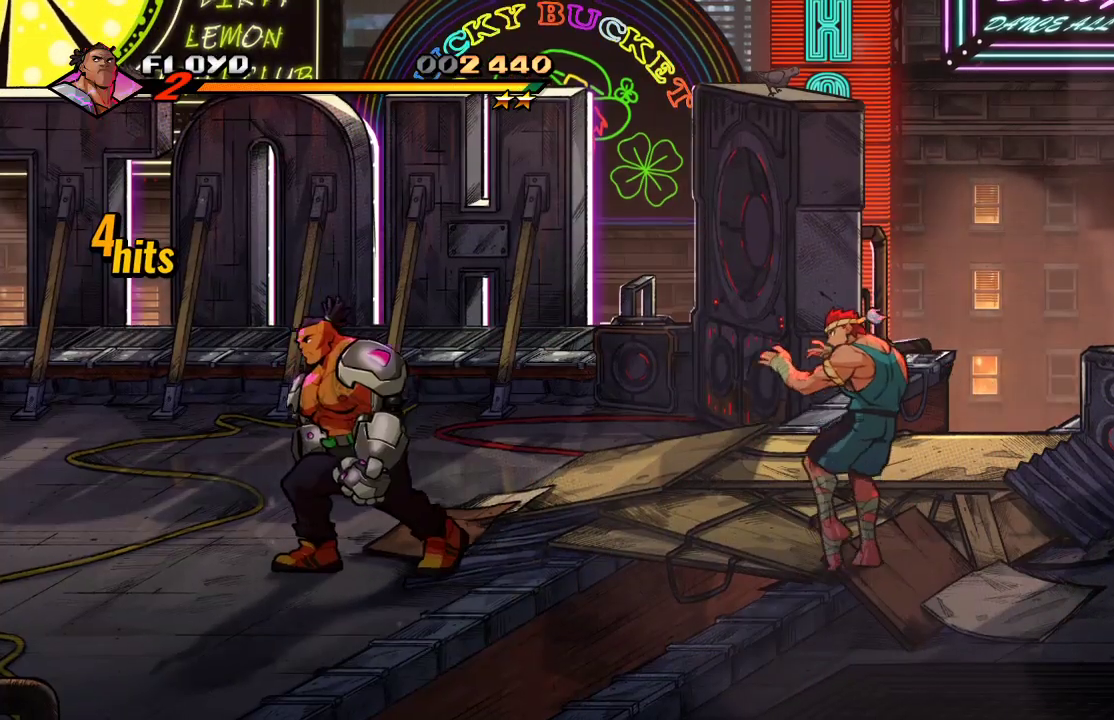
{"buttons": [], "left_stick": "center", "right_stick": "center", "events": [[133, "left_stick", "right"], [167, "TRIANGLE", "down"], [300, "TRIANGLE", "up"], [367, "left_stick", "center"]]}
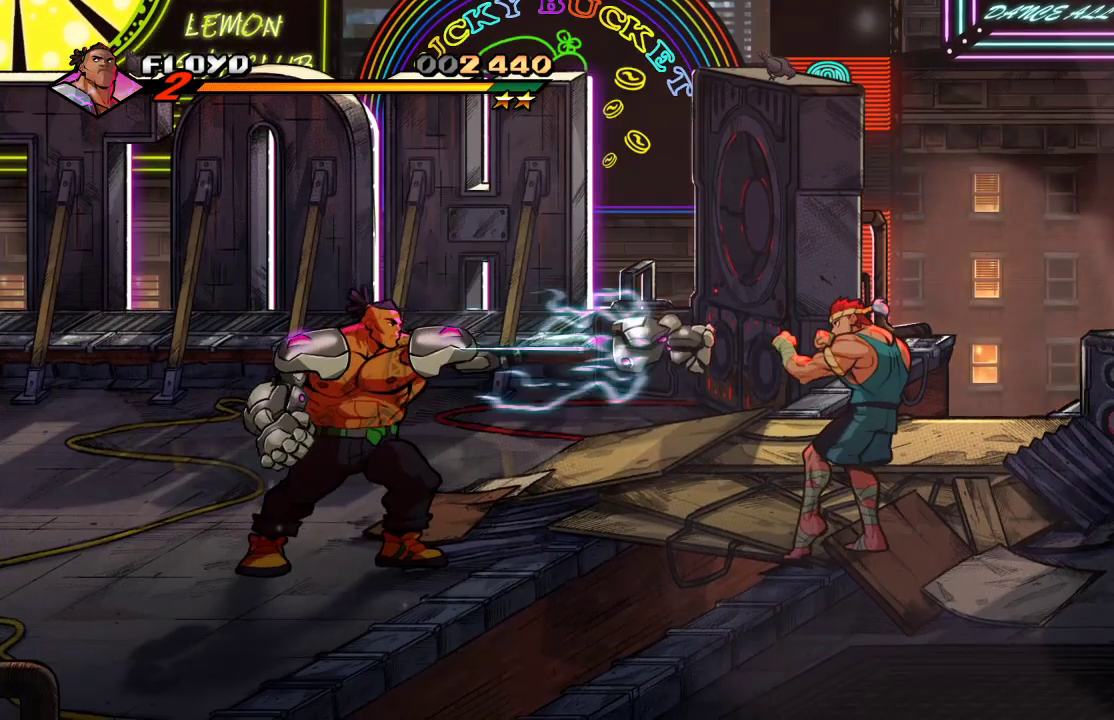
{"buttons": [], "left_stick": "center", "right_stick": "center", "events": []}
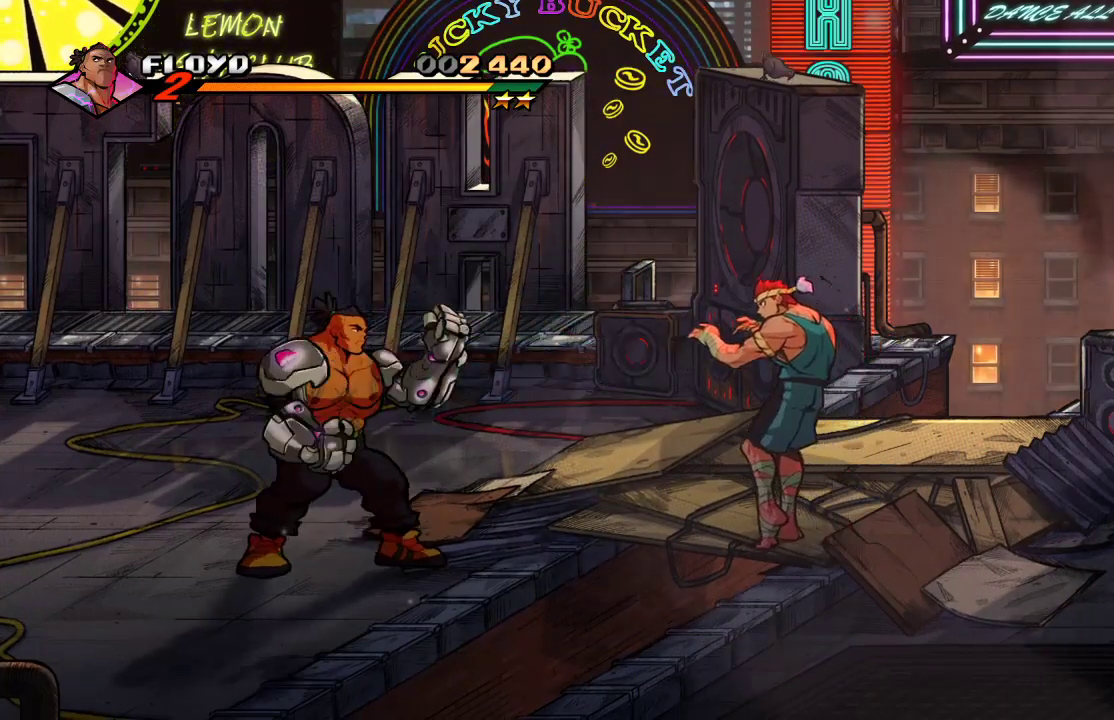
{"buttons": [], "left_stick": "right", "right_stick": "center", "events": [[333, "left_stick", "right"]]}
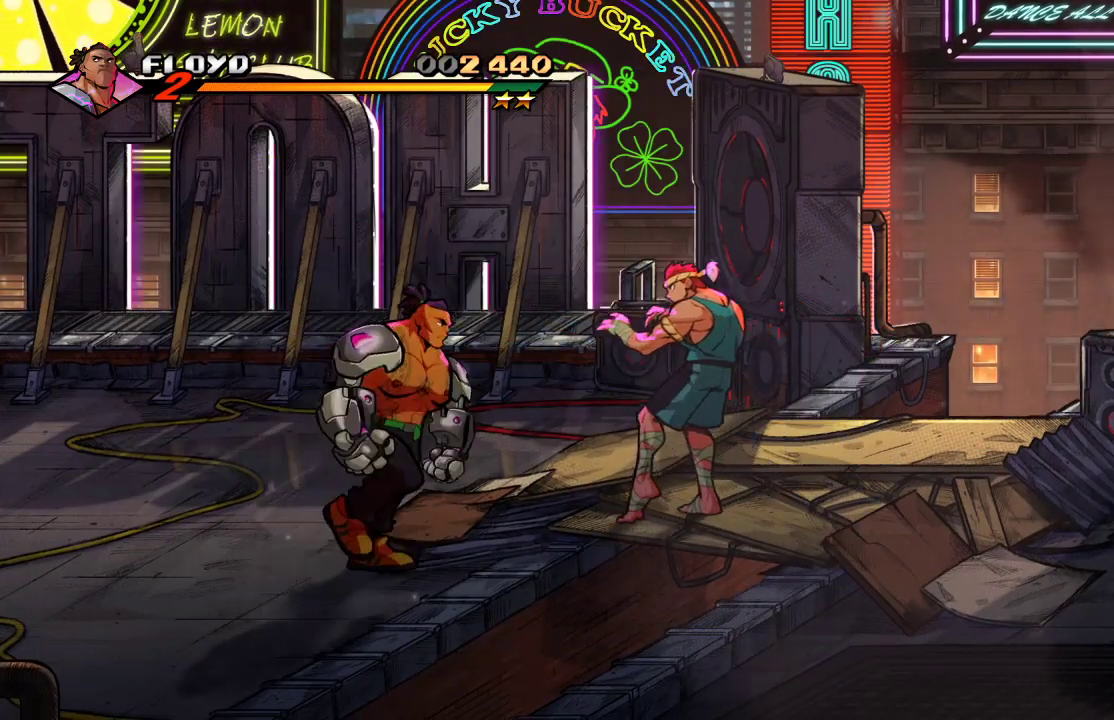
{"buttons": ["SQUARE"], "left_stick": "center", "right_stick": "center", "events": [[133, "SQUARE", "down"], [167, "left_stick", "center"], [200, "SQUARE", "up"], [400, "SQUARE", "down"], [467, "SQUARE", "up"], [500, "SQUARE", "down"]]}
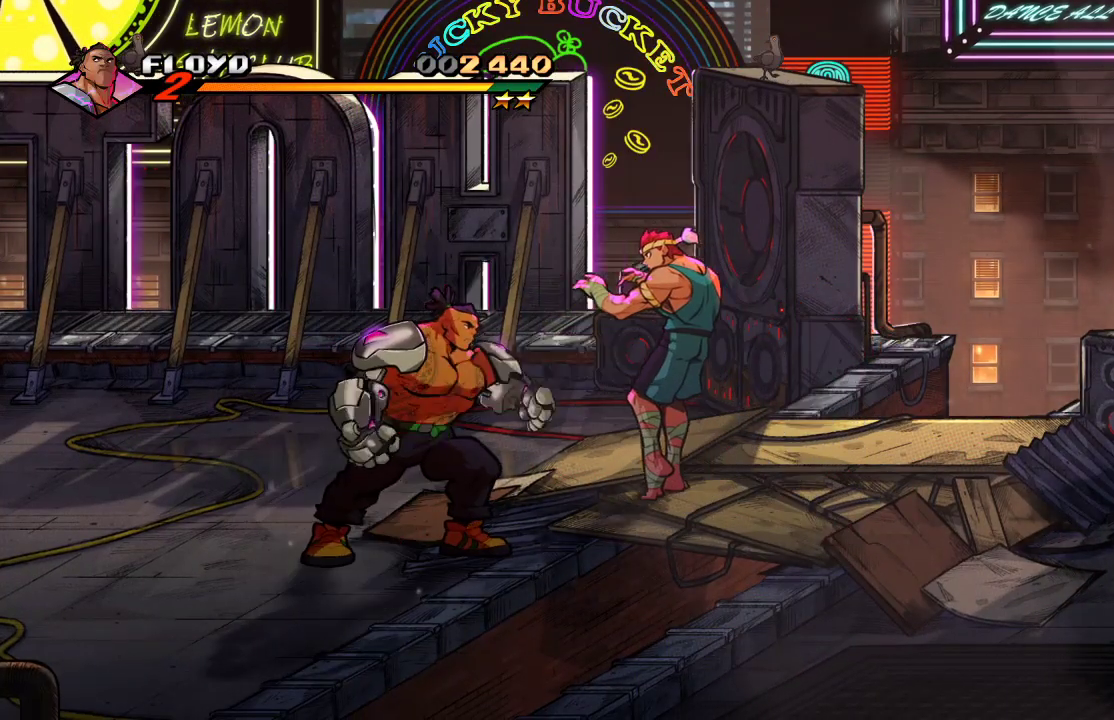
{"buttons": [], "left_stick": "center", "right_stick": "center", "events": [[100, "SQUARE", "up"]]}
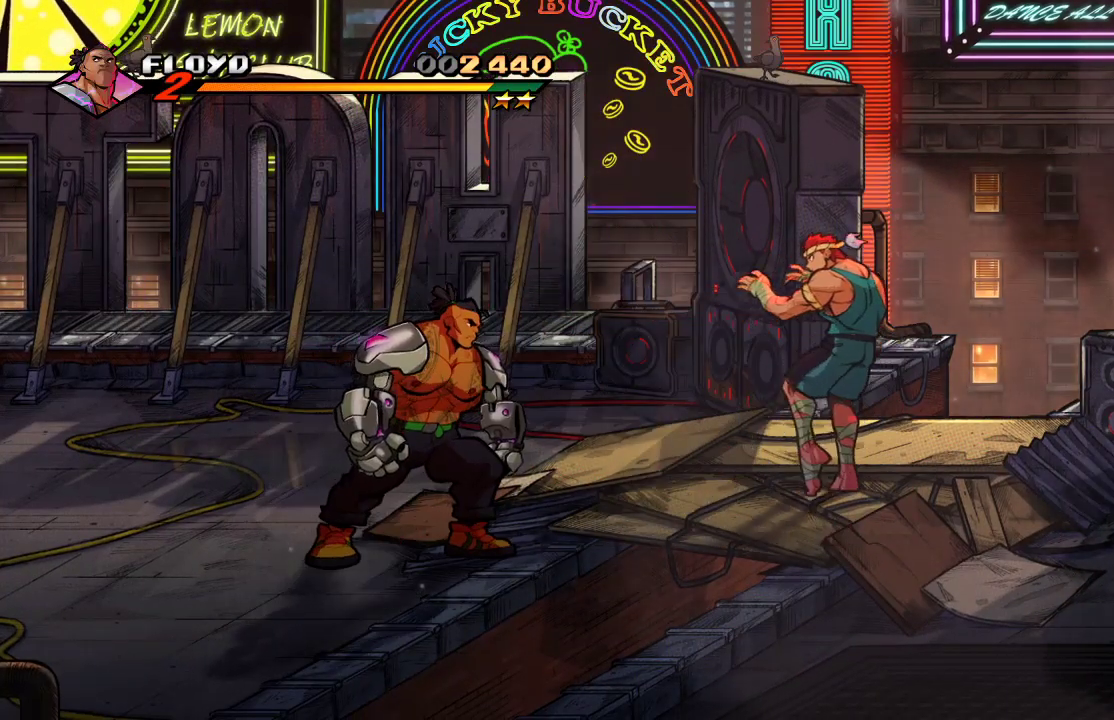
{"buttons": [], "left_stick": "down-right", "right_stick": "center", "events": [[67, "left_stick", "left"], [233, "left_stick", "up"], [500, "left_stick", "down-right"]]}
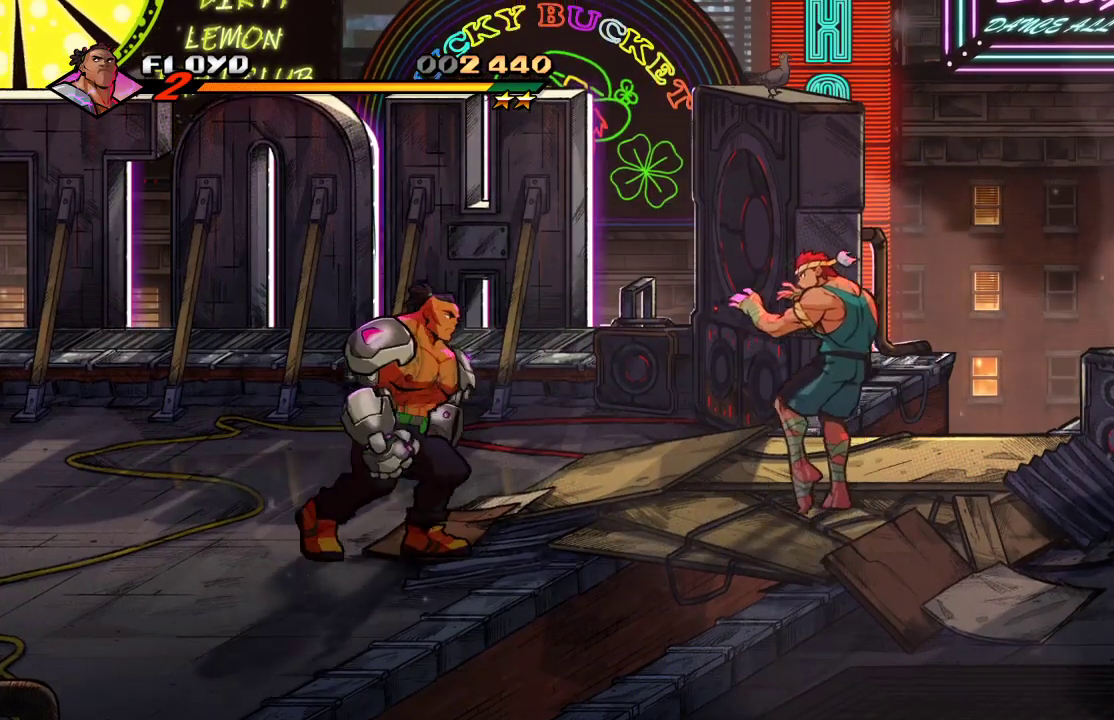
{"buttons": [], "left_stick": "left", "right_stick": "center", "events": [[33, "left_stick", "down"], [400, "left_stick", "left"]]}
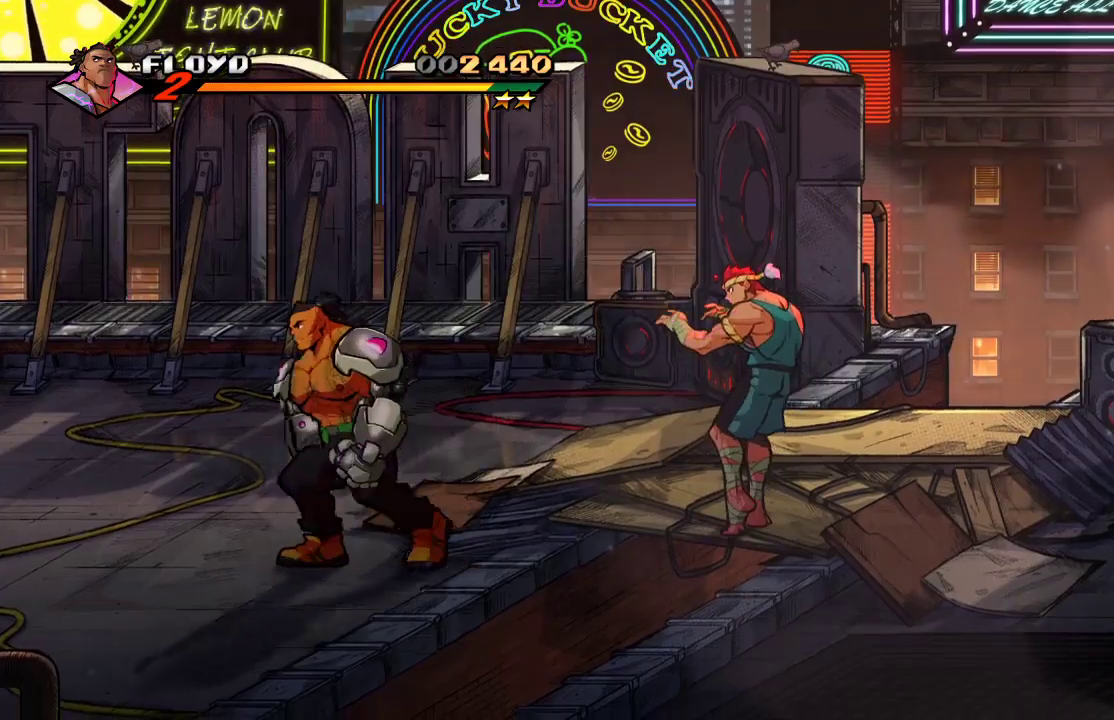
{"buttons": [], "left_stick": "right", "right_stick": "center", "events": [[33, "left_stick", "up"], [233, "left_stick", "right"]]}
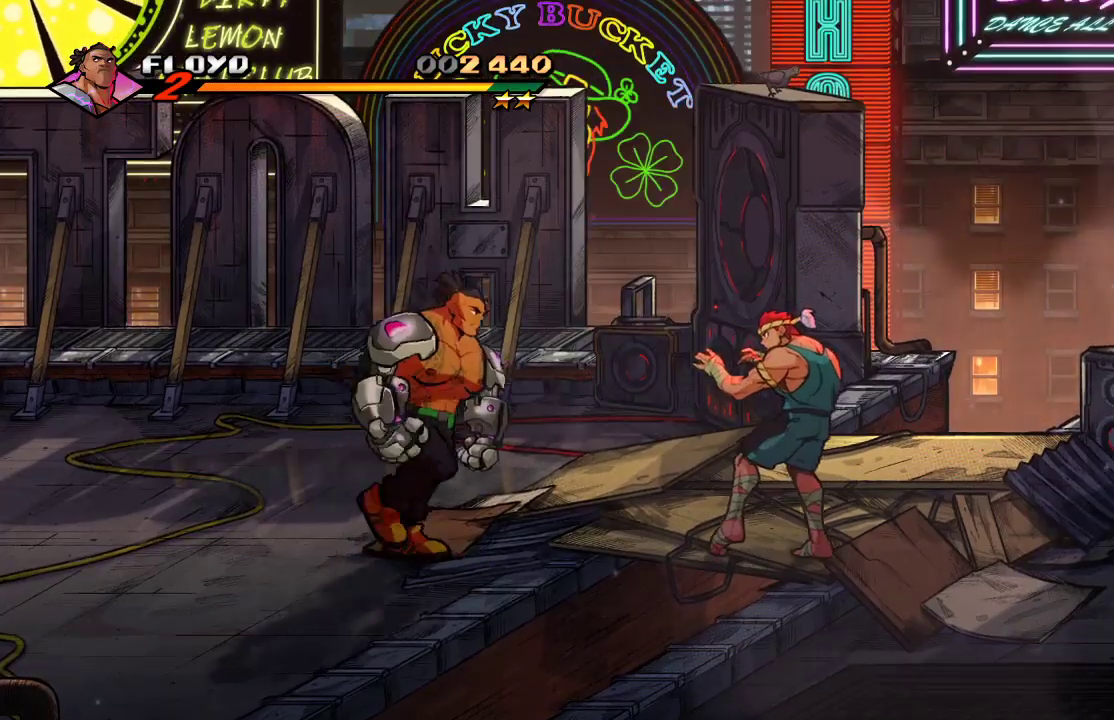
{"buttons": [], "left_stick": "center", "right_stick": "center", "events": [[267, "SQUARE", "down"], [300, "left_stick", "center"], [367, "SQUARE", "up"]]}
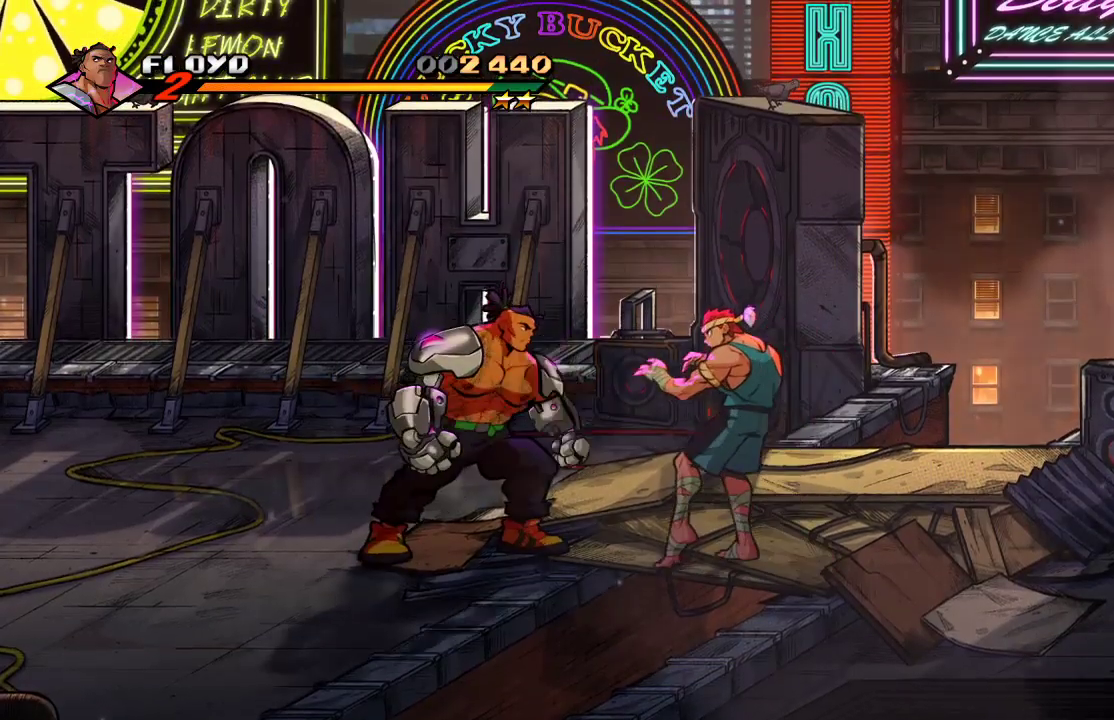
{"buttons": ["SQUARE"], "left_stick": "right", "right_stick": "center", "events": [[33, "SQUARE", "down"], [67, "SQUARE", "up"], [133, "SQUARE", "down"], [233, "SQUARE", "up"], [267, "SQUARE", "down"], [333, "SQUARE", "up"], [367, "SQUARE", "down"], [433, "SQUARE", "up"], [467, "SQUARE", "down"], [500, "left_stick", "right"]]}
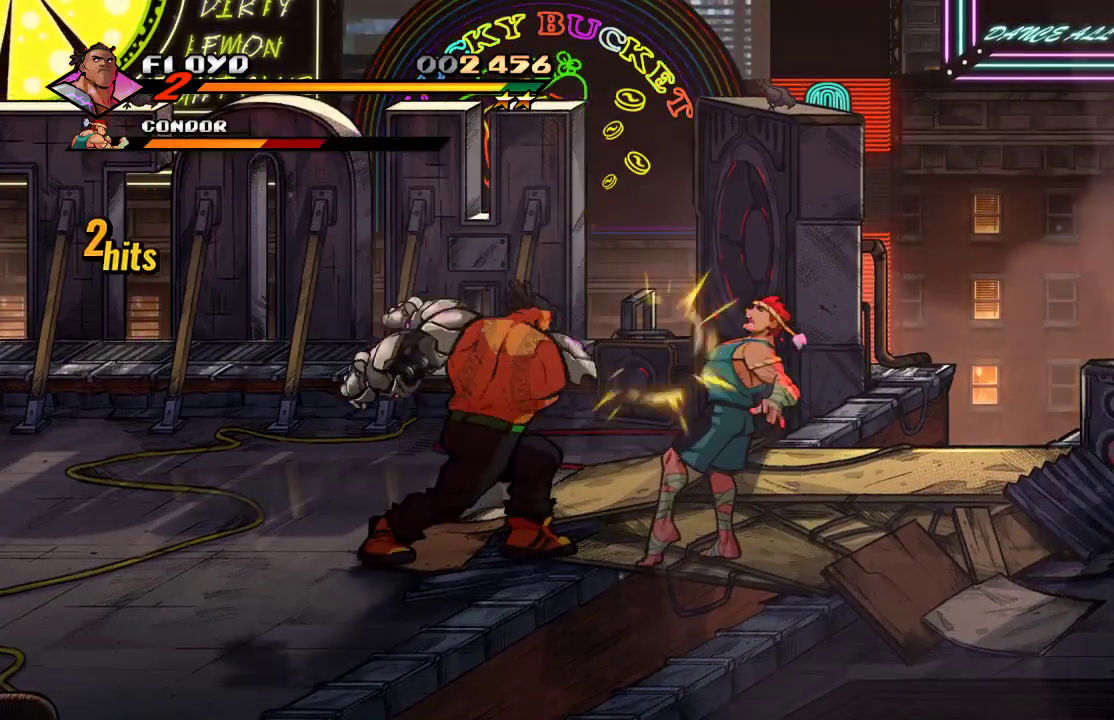
{"buttons": ["SQUARE"], "left_stick": "center", "right_stick": "center", "events": [[33, "SQUARE", "up"], [233, "SQUARE", "down"], [300, "SQUARE", "up"], [333, "left_stick", "center"], [367, "SQUARE", "down"], [433, "SQUARE", "up"], [467, "SQUARE", "down"]]}
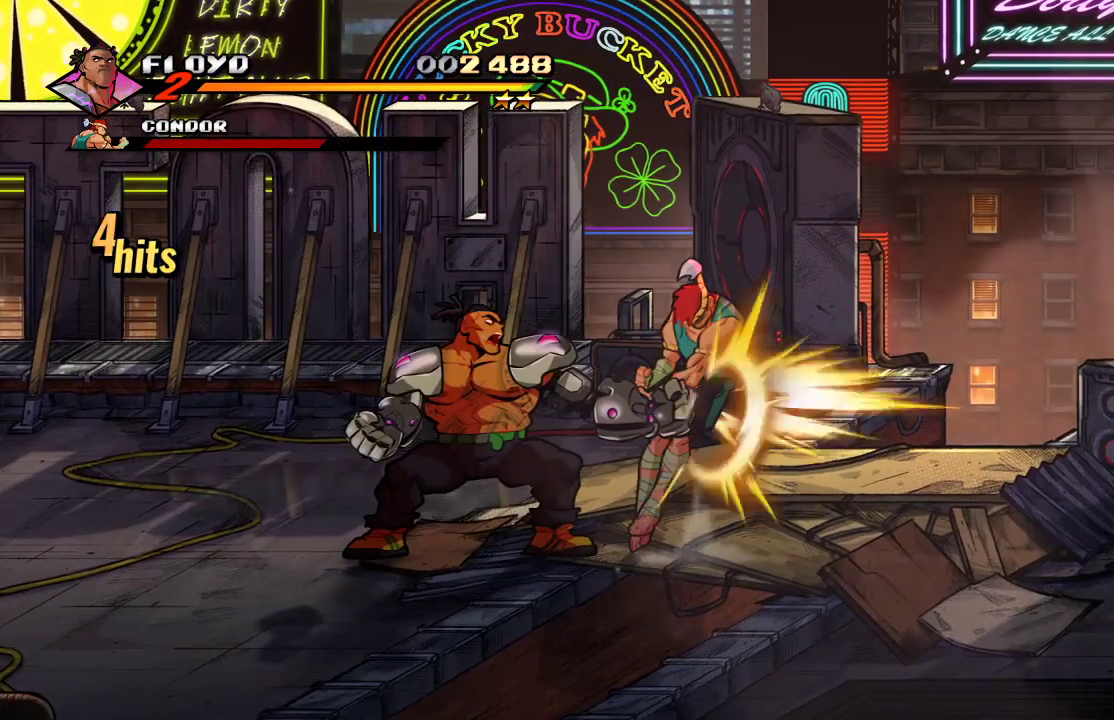
{"buttons": [], "left_stick": "center", "right_stick": "center", "events": [[100, "SQUARE", "up"], [167, "SQUARE", "down"], [300, "SQUARE", "up"], [367, "SQUARE", "down"], [433, "SQUARE", "up"]]}
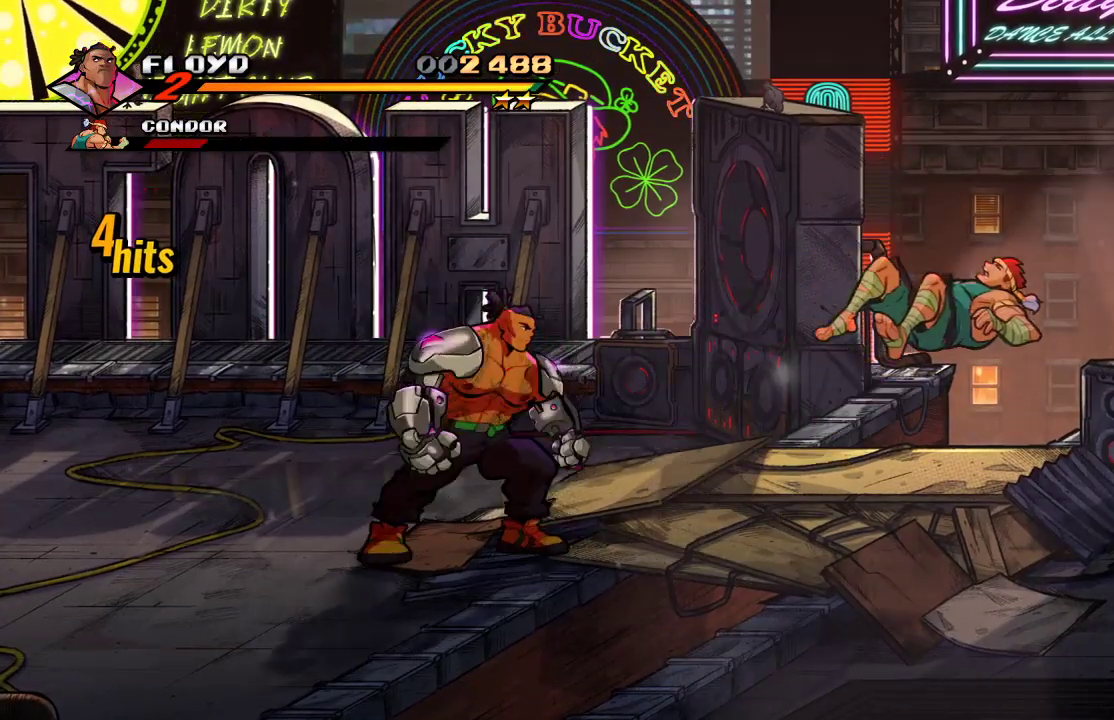
{"buttons": [], "left_stick": "up-right", "right_stick": "center", "events": [[200, "left_stick", "up-right"]]}
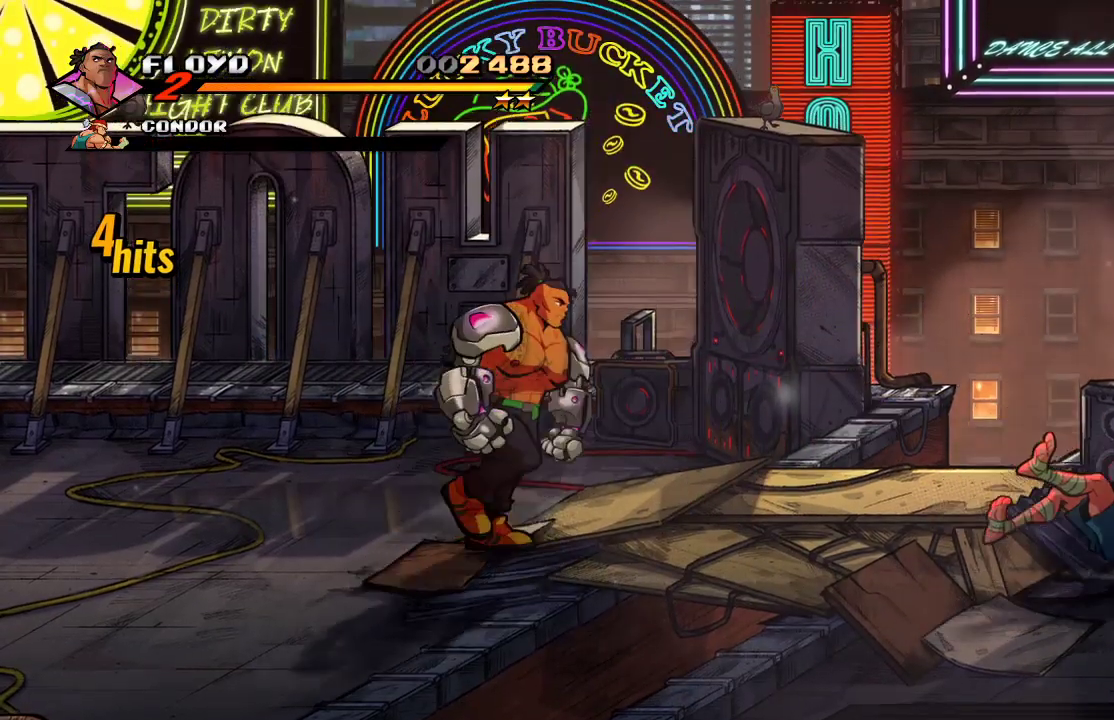
{"buttons": [], "left_stick": "right", "right_stick": "center", "events": [[100, "left_stick", "right"]]}
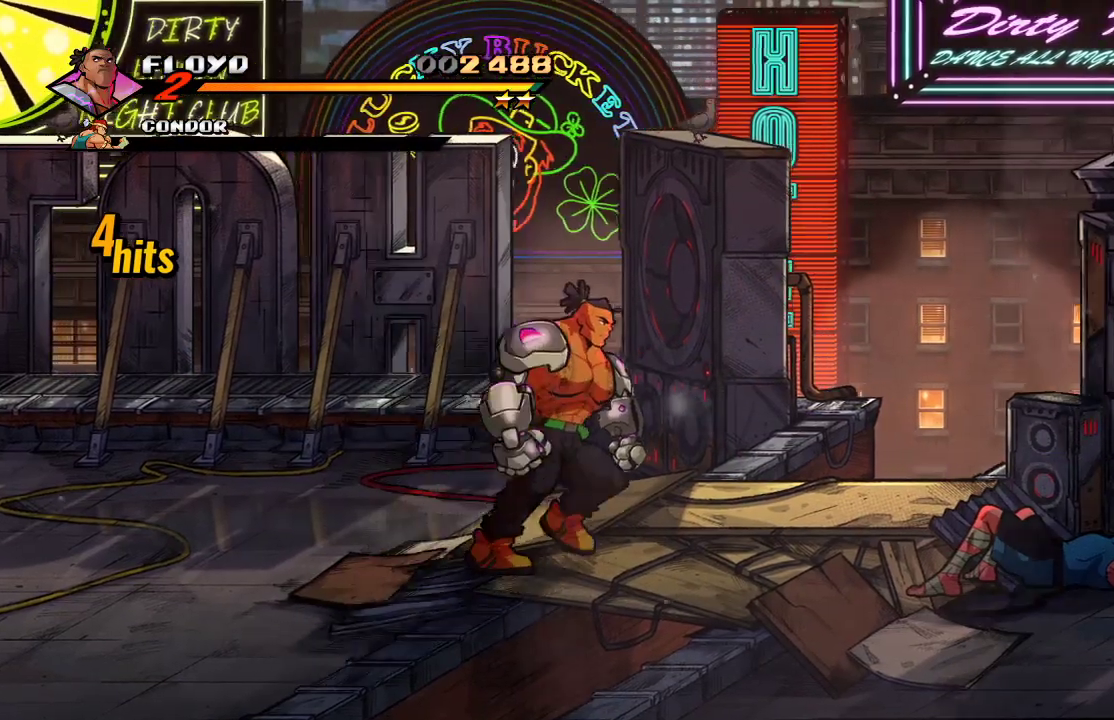
{"buttons": [], "left_stick": "right", "right_stick": "center", "events": [[267, "CROSS", "down"], [333, "CROSS", "up"]]}
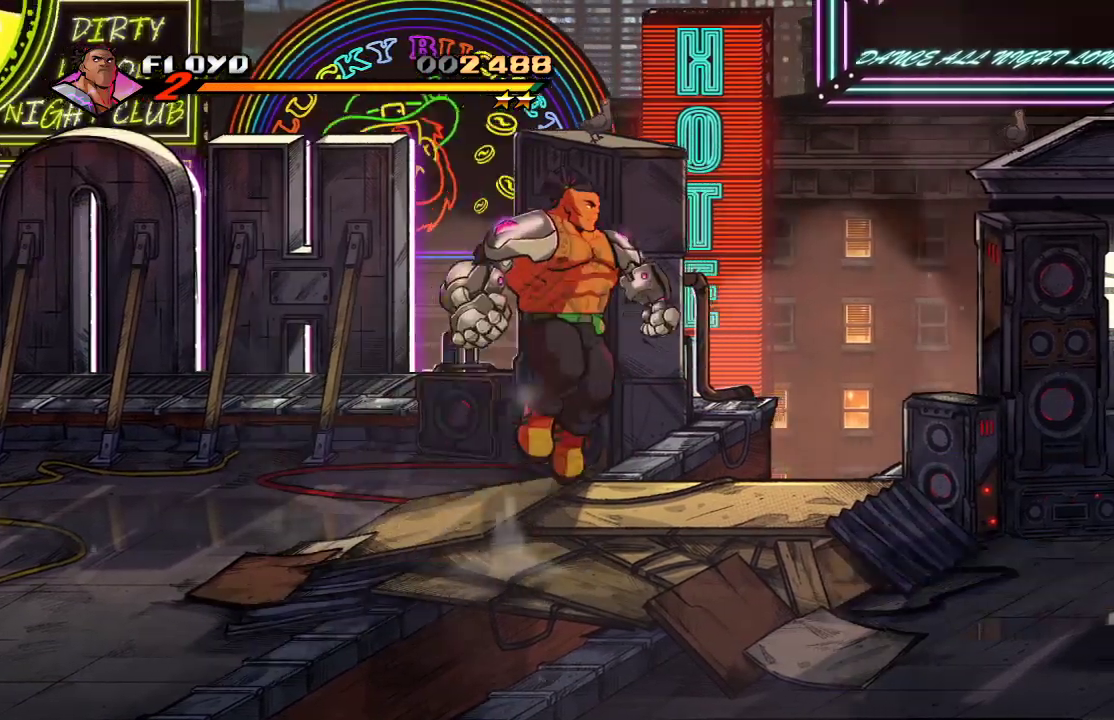
{"buttons": ["CROSS"], "left_stick": "right", "right_stick": "center", "events": [[433, "CROSS", "down"]]}
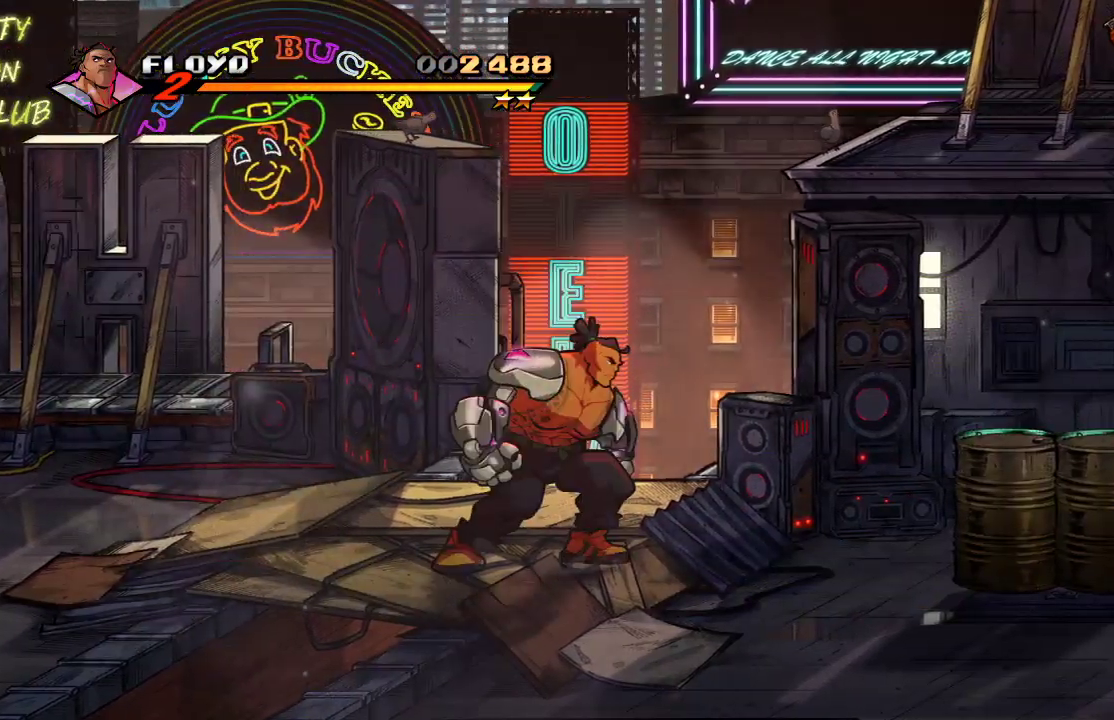
{"buttons": [], "left_stick": "right", "right_stick": "center", "events": [[33, "CROSS", "up"], [133, "SQUARE", "down"], [233, "SQUARE", "up"]]}
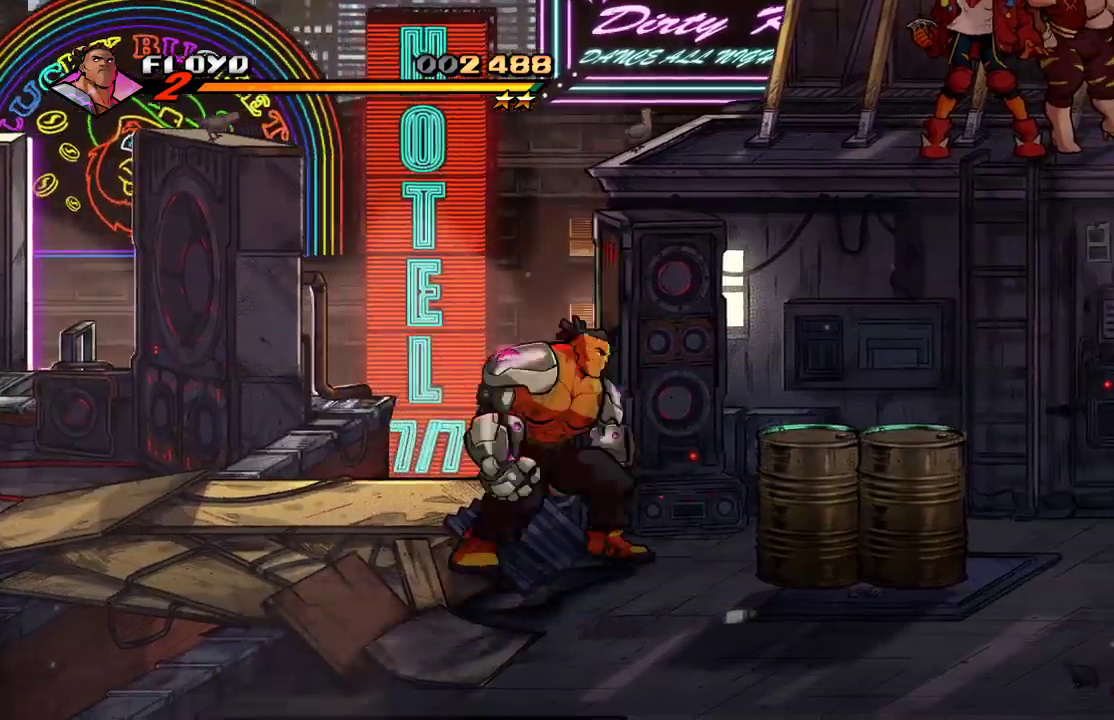
{"buttons": [], "left_stick": "right", "right_stick": "center", "events": [[133, "CROSS", "down"], [233, "CROSS", "up"], [267, "SQUARE", "down"], [367, "SQUARE", "up"]]}
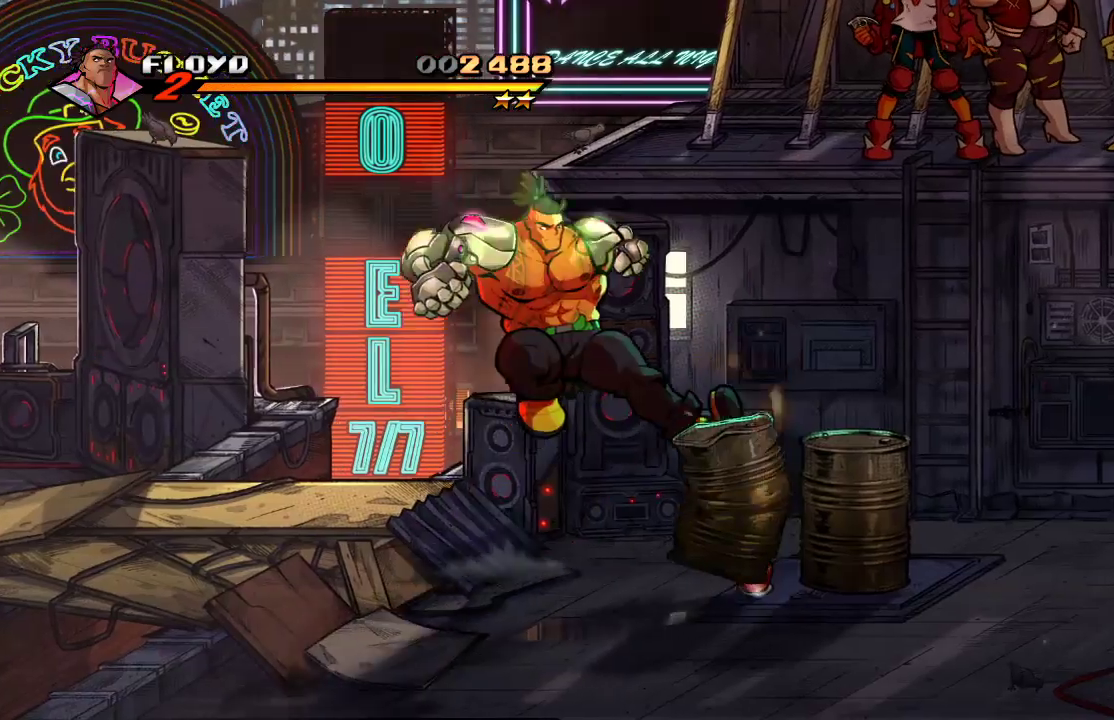
{"buttons": [], "left_stick": "right", "right_stick": "center", "events": []}
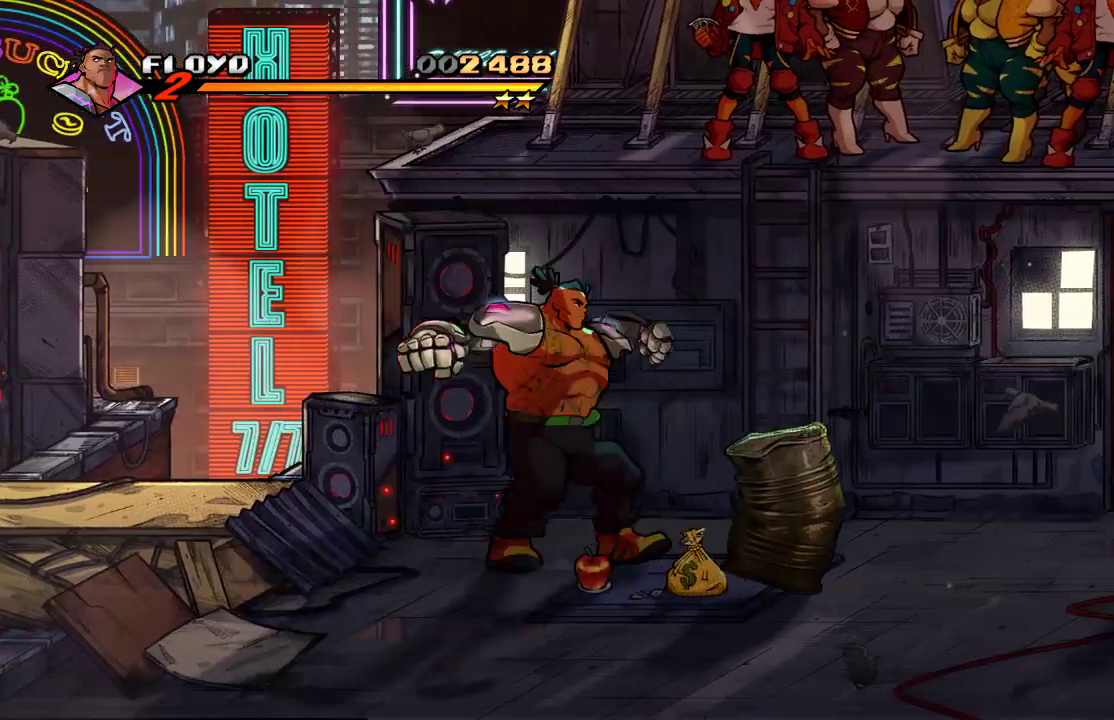
{"buttons": [], "left_stick": "right", "right_stick": "center", "events": [[233, "L1", "down"], [400, "L1", "up"]]}
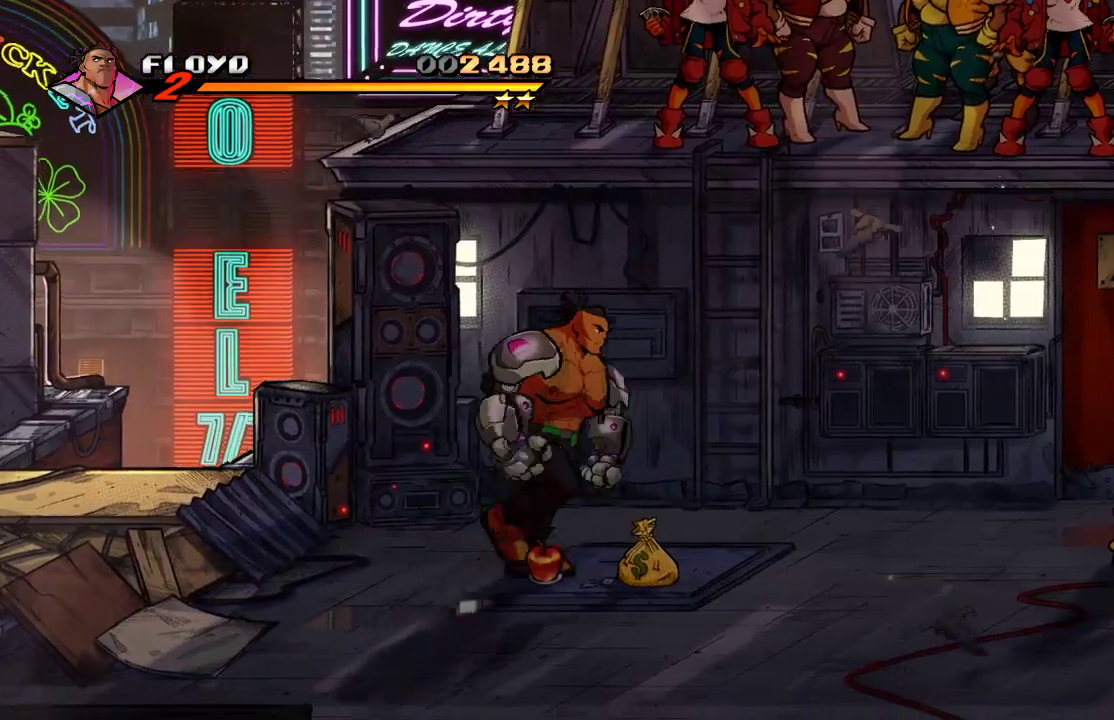
{"buttons": [], "left_stick": "right", "right_stick": "center", "events": []}
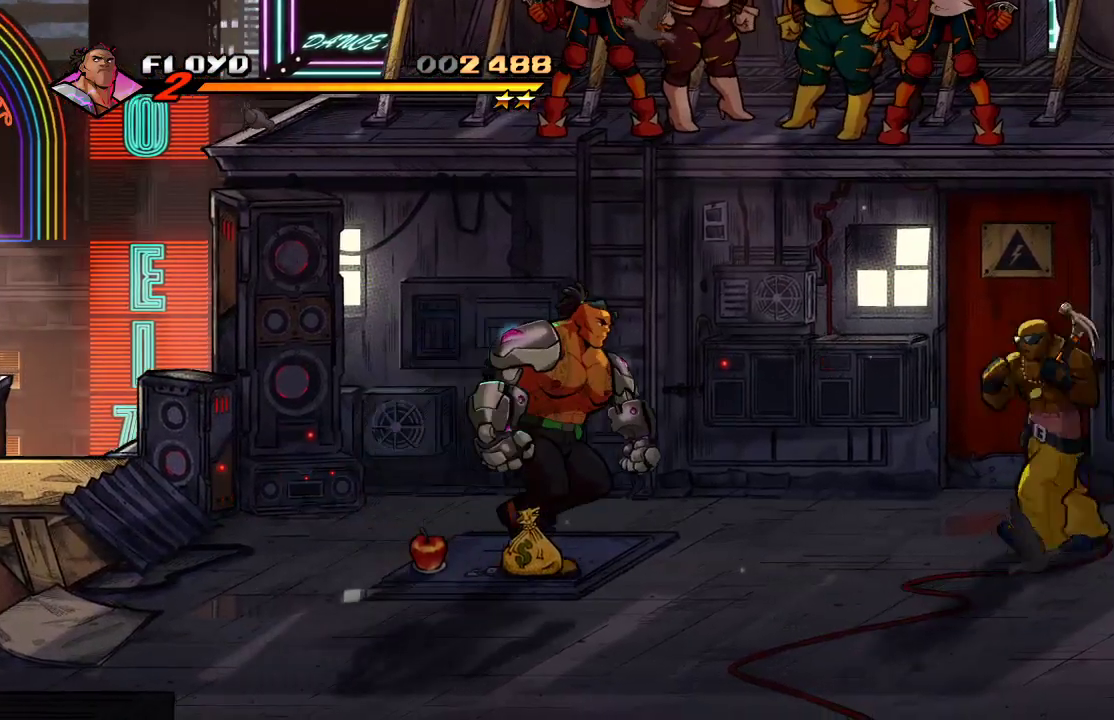
{"buttons": [], "left_stick": "down", "right_stick": "center", "events": [[133, "CIRCLE", "down"], [200, "CIRCLE", "up"], [300, "left_stick", "down-right"], [500, "left_stick", "down"]]}
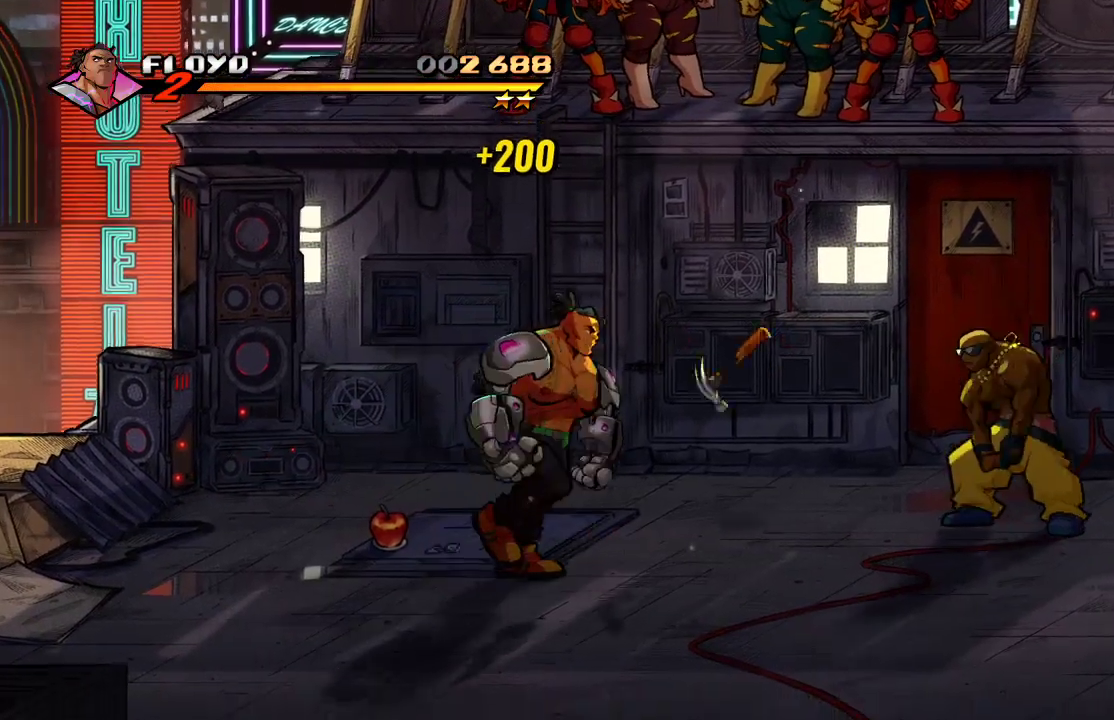
{"buttons": [], "left_stick": "right", "right_stick": "center", "events": [[300, "left_stick", "right"]]}
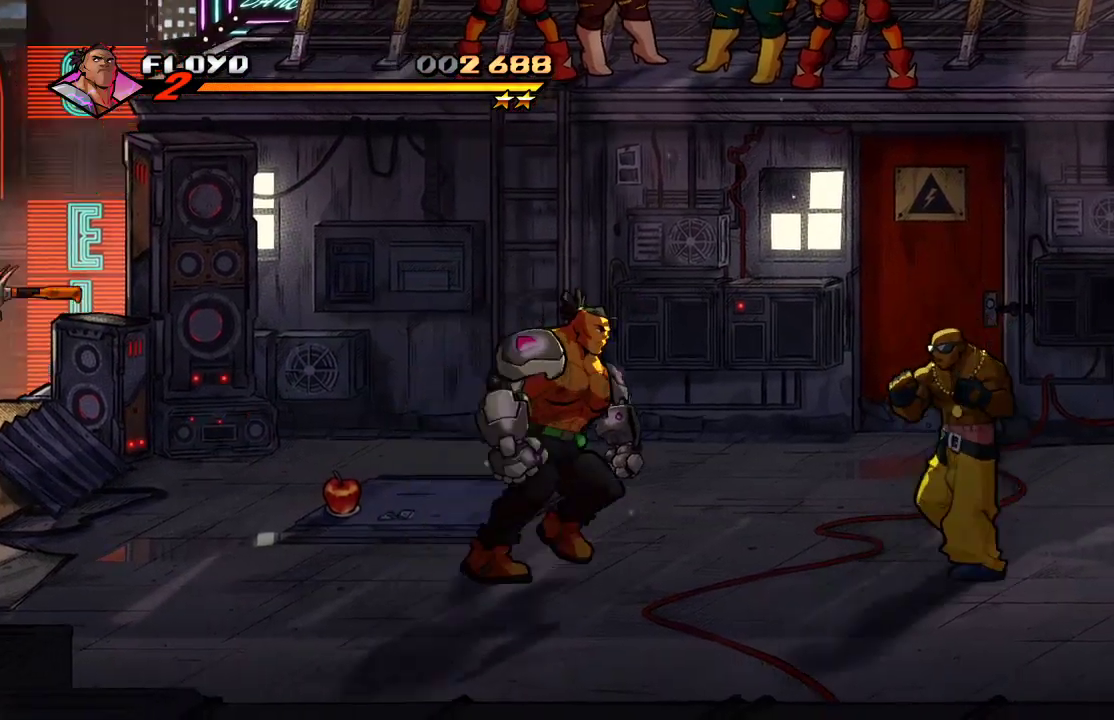
{"buttons": [], "left_stick": "right", "right_stick": "center", "events": [[133, "left_stick", "down-right"], [367, "left_stick", "right"]]}
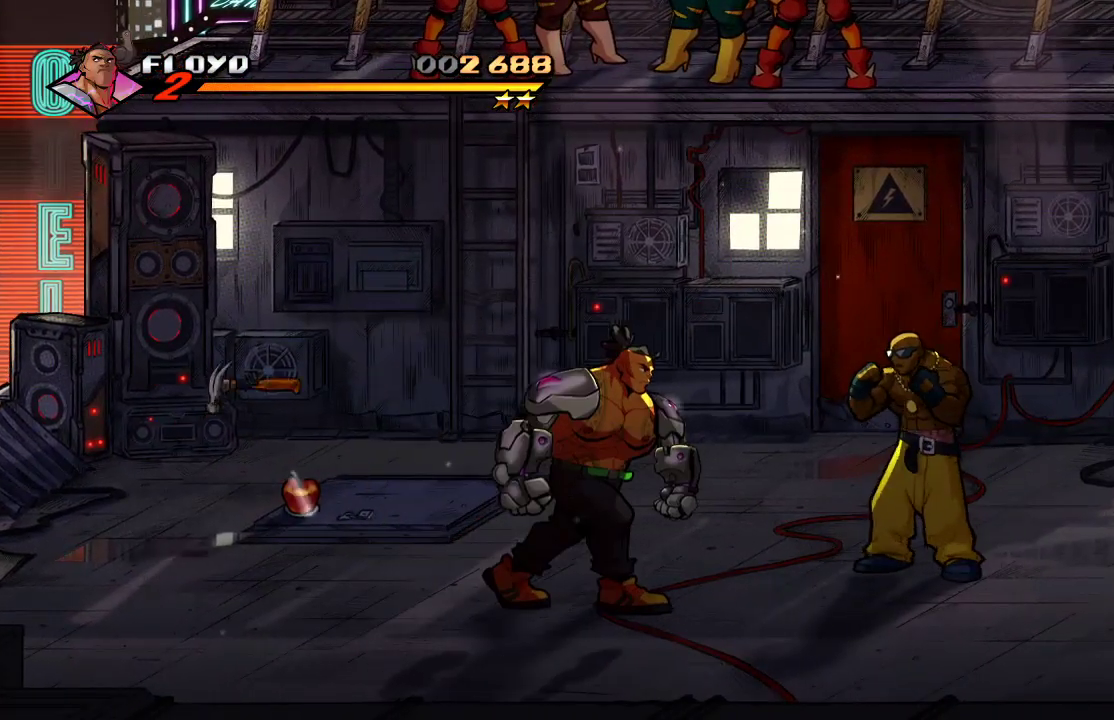
{"buttons": [], "left_stick": "center", "right_stick": "center", "events": [[67, "left_stick", "up-right"], [367, "SQUARE", "down"], [400, "left_stick", "center"], [467, "SQUARE", "up"]]}
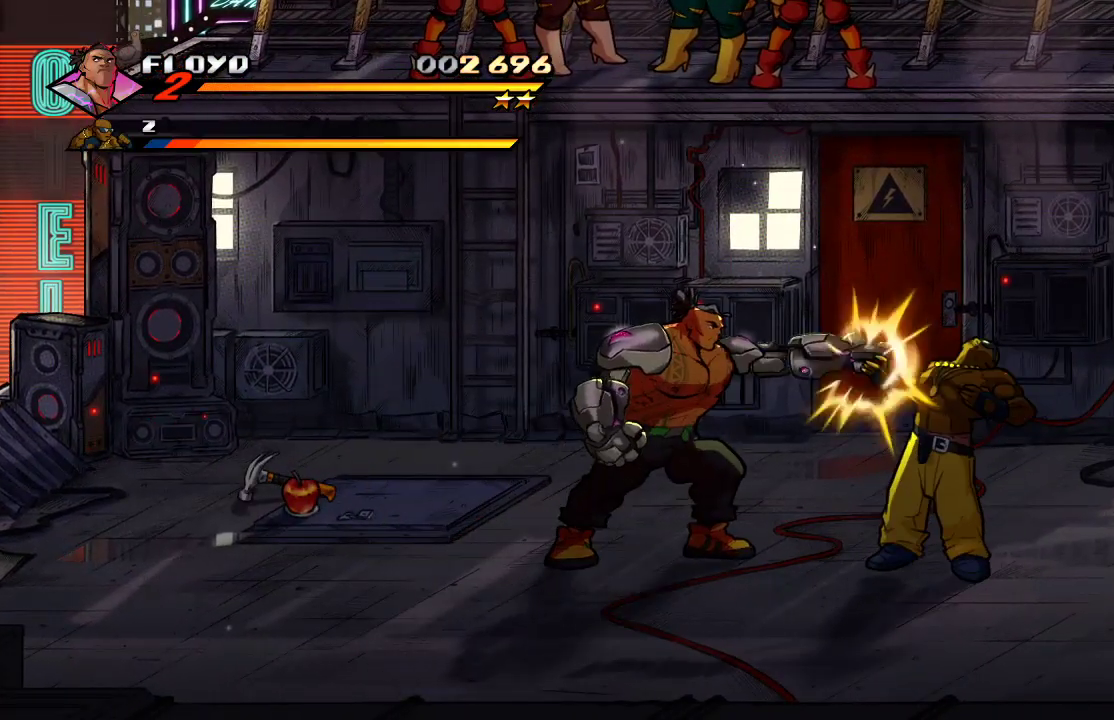
{"buttons": [], "left_stick": "center", "right_stick": "center", "events": [[33, "SQUARE", "down"], [133, "SQUARE", "up"], [200, "SQUARE", "down"], [267, "SQUARE", "up"], [333, "SQUARE", "down"], [433, "SQUARE", "up"]]}
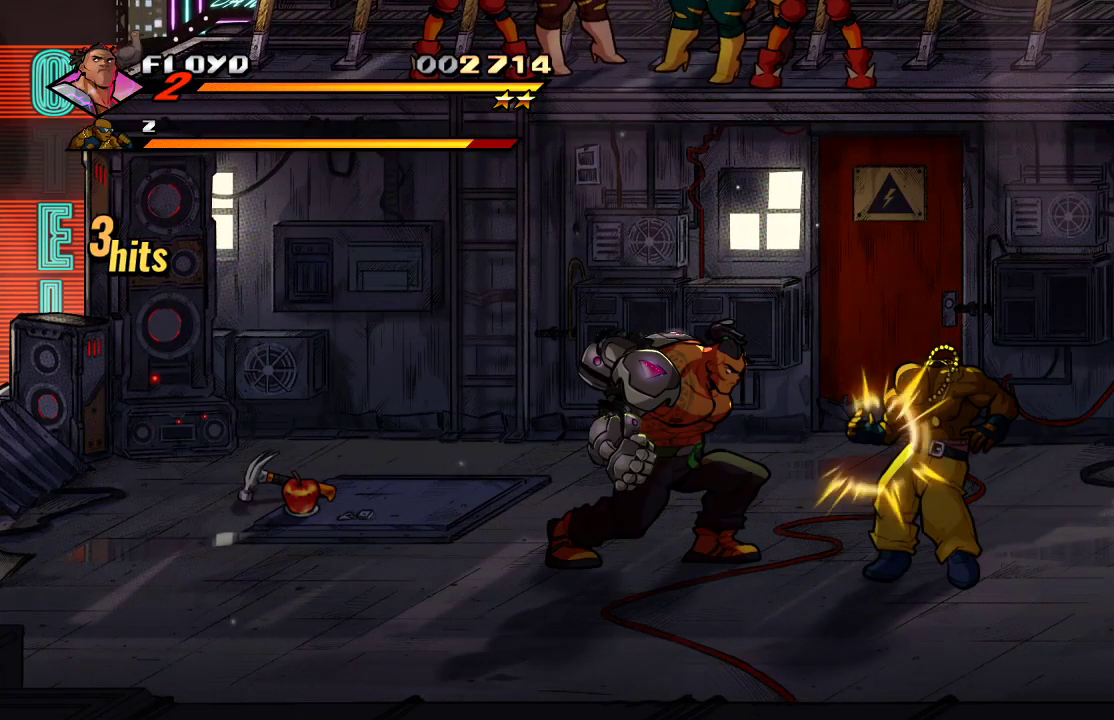
{"buttons": [], "left_stick": "center", "right_stick": "center", "events": [[100, "SQUARE", "down"], [233, "SQUARE", "up"]]}